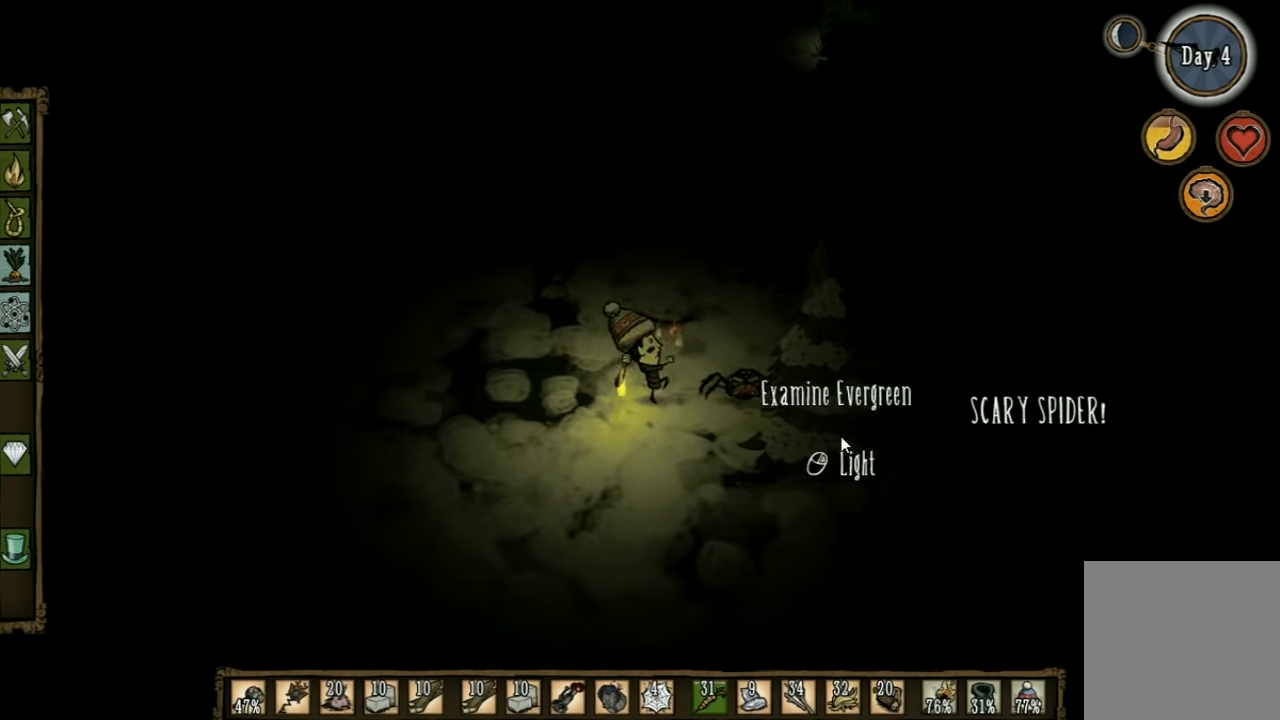
Gameplay with keyboard; each line is a JSON object with the keys held at the frame after it. "events" lists presses ("down") and releases ("up") of "1", "2", "3", "4", "5", "a", "c", "ctrl", "d", "e", "f", "q", "r", "s", "shift", "space", "tab", "v", "w", "x" and "z" between this image and that frame as [ms after this image, input, new state], when the widget could be followed in between. No other keys are recorded. Mouse input is not recorded. Not read: other_keys.
{"keys": ["a"], "events": [[134, "space", "up"], [167, "a", "down"]]}
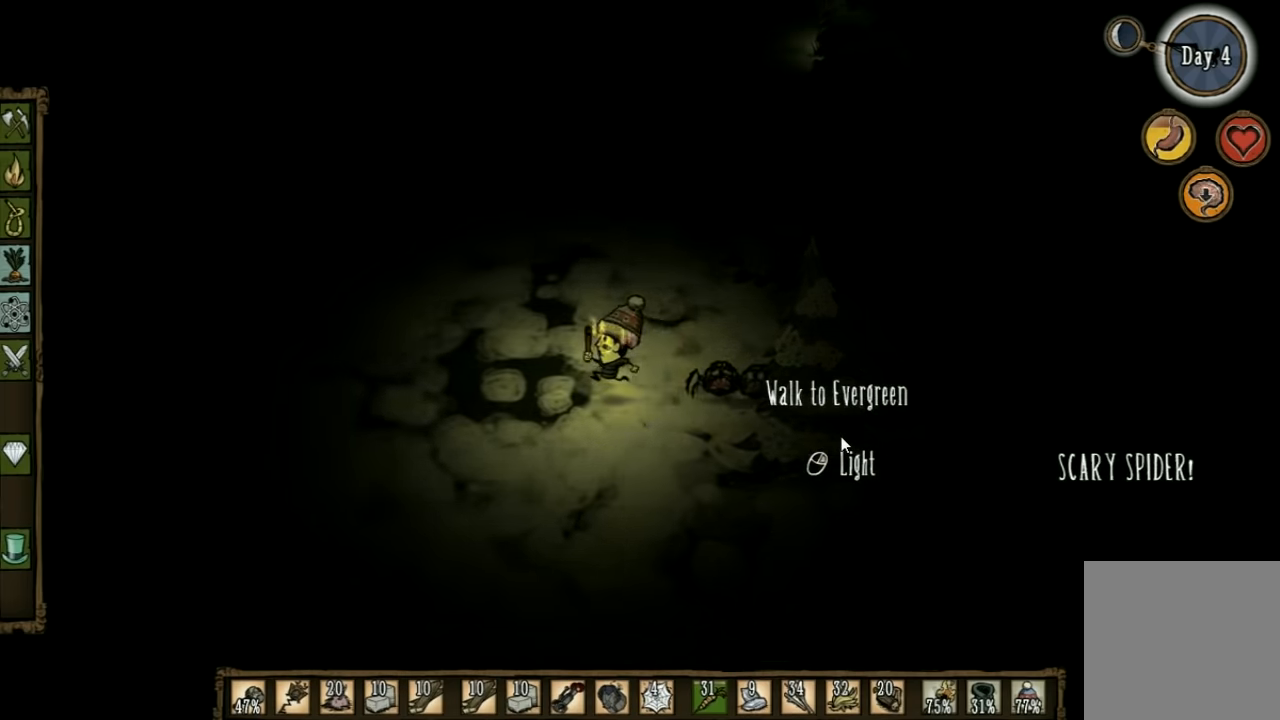
{"keys": ["a"], "events": []}
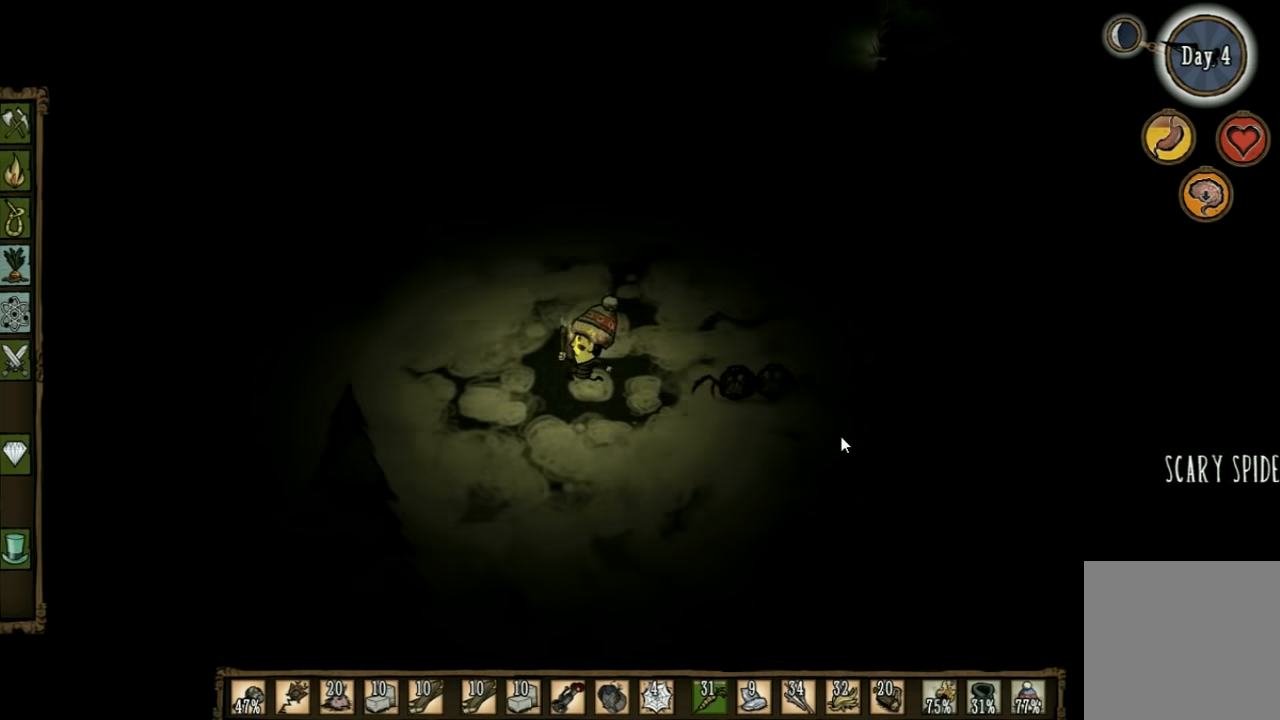
{"keys": ["space"], "events": [[167, "a", "up"], [200, "space", "down"]]}
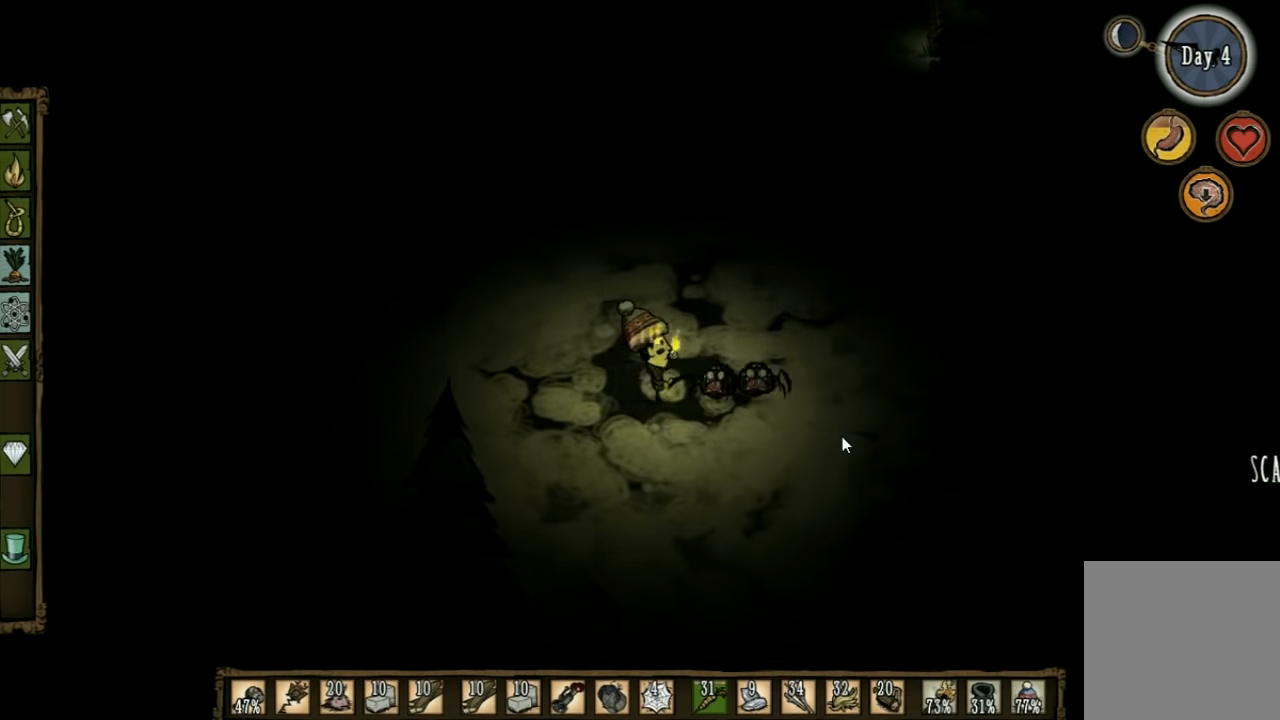
{"keys": ["a"], "events": [[133, "a", "down"], [167, "space", "up"]]}
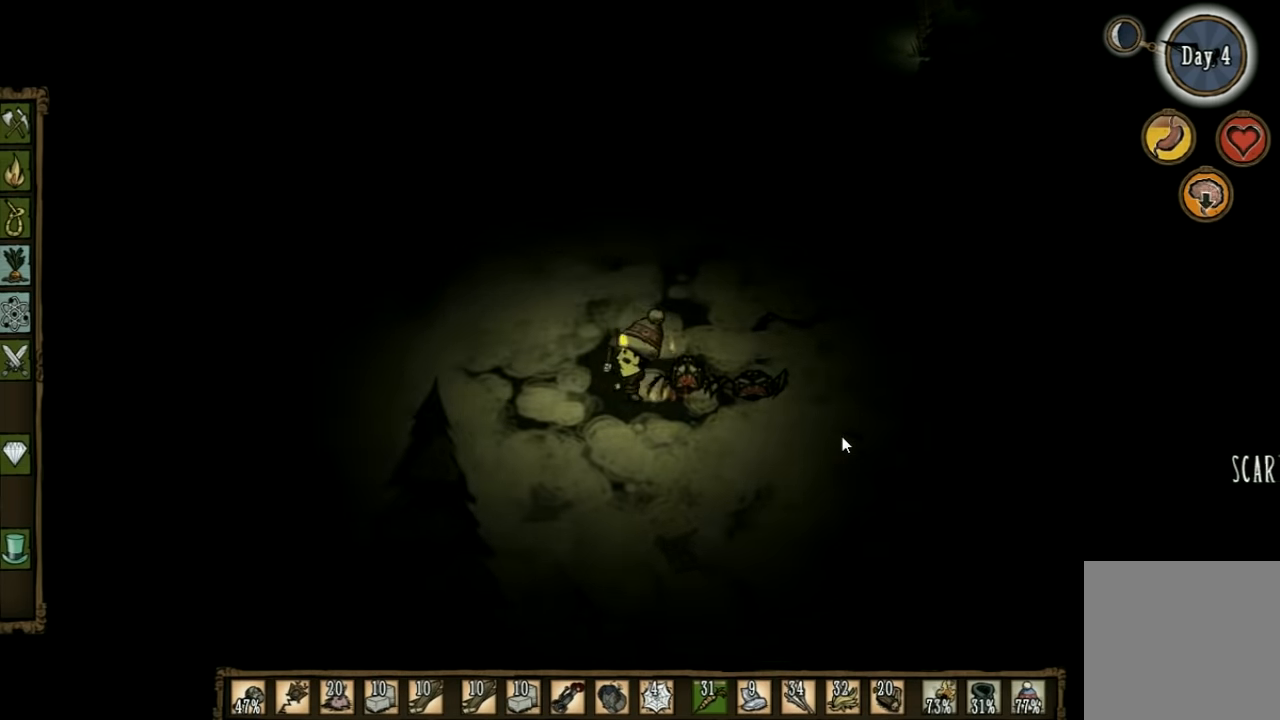
{"keys": ["a"], "events": []}
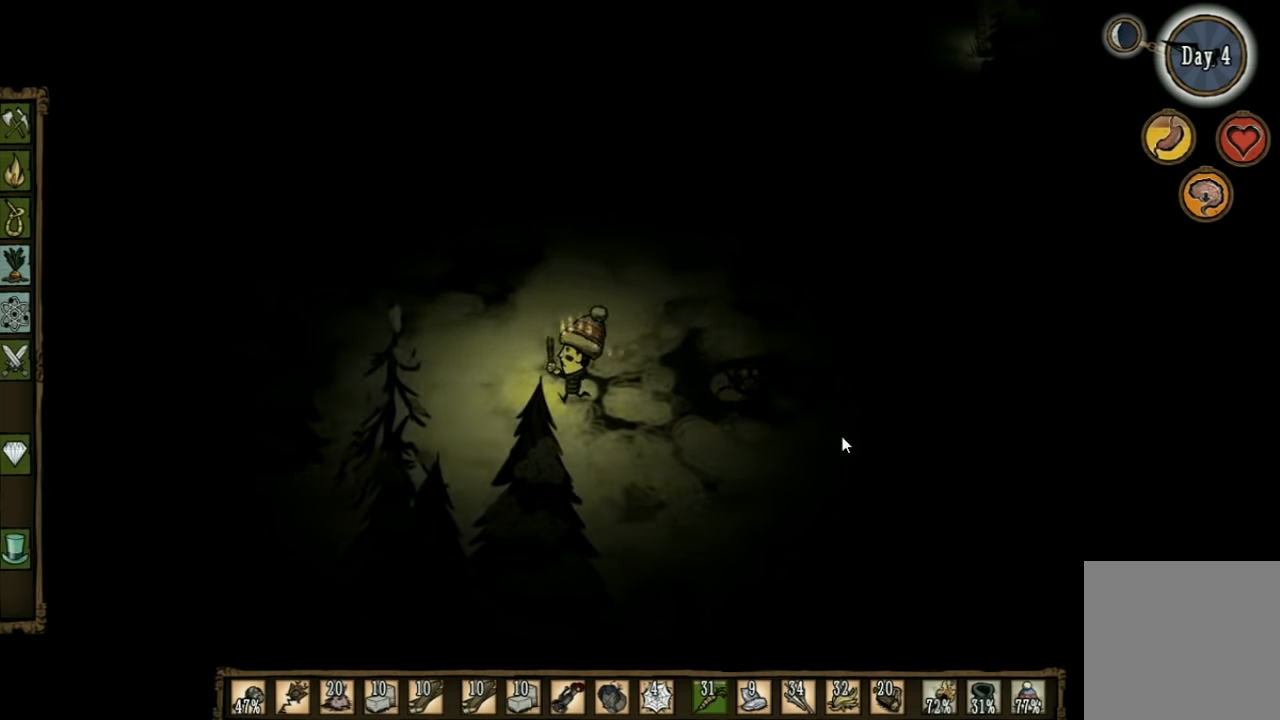
{"keys": ["space"], "events": [[67, "space", "down"], [100, "a", "up"]]}
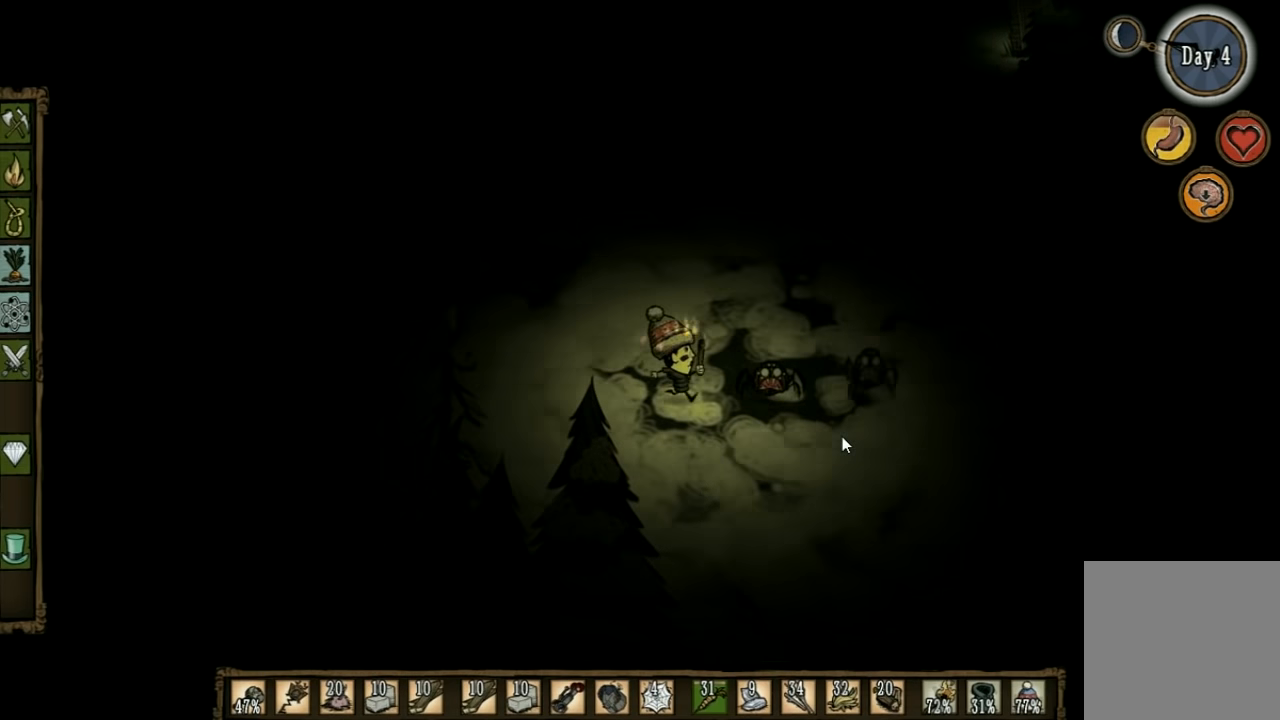
{"keys": ["space"], "events": []}
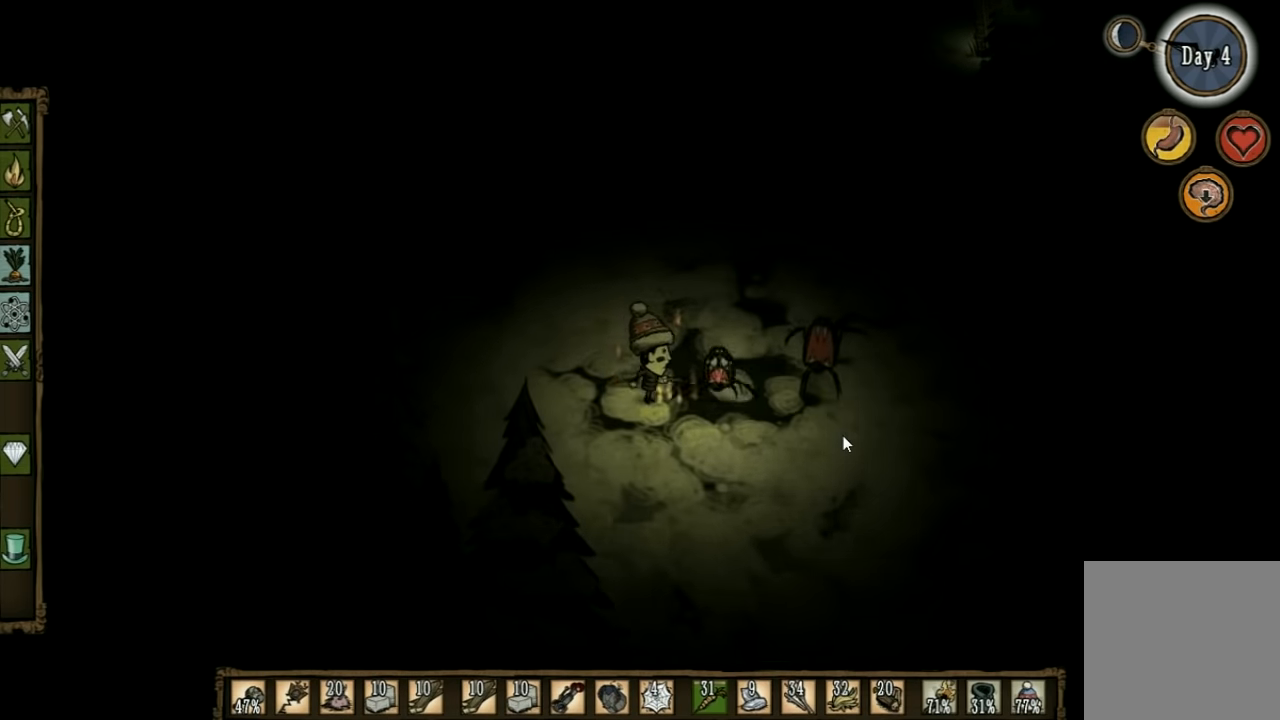
{"keys": ["space"], "events": []}
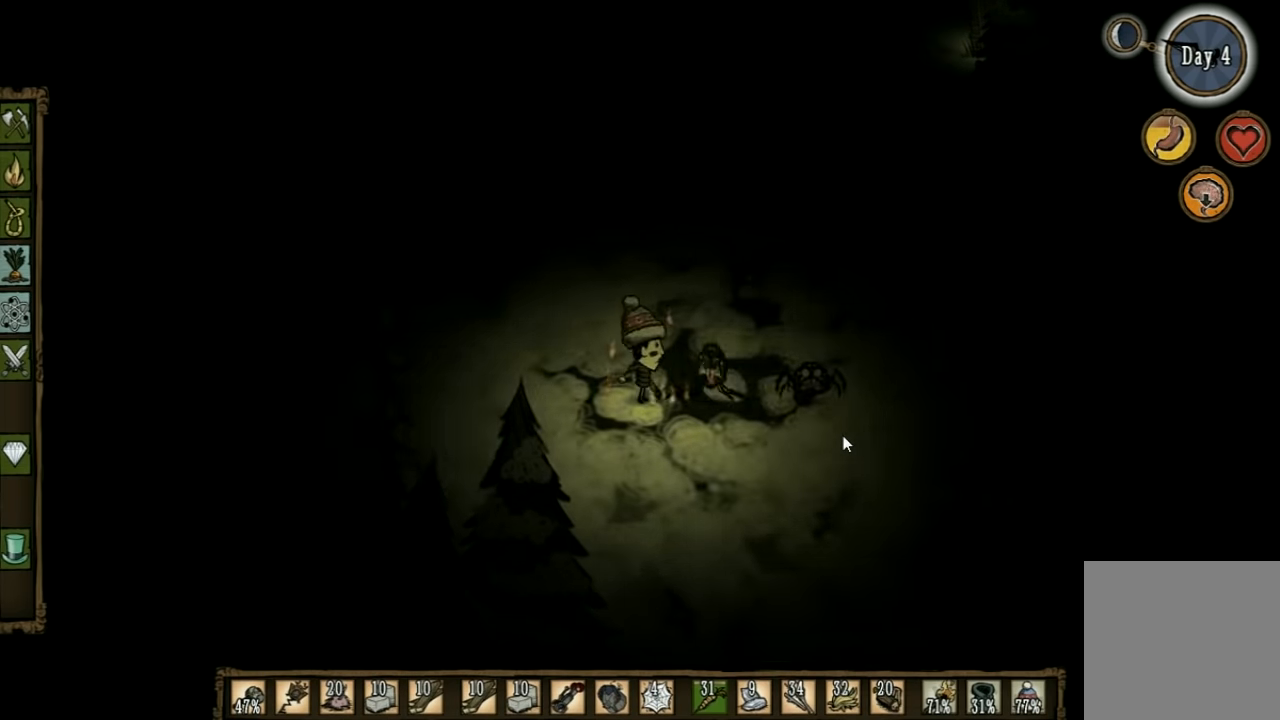
{"keys": ["a"], "events": [[433, "a", "down"], [433, "space", "up"]]}
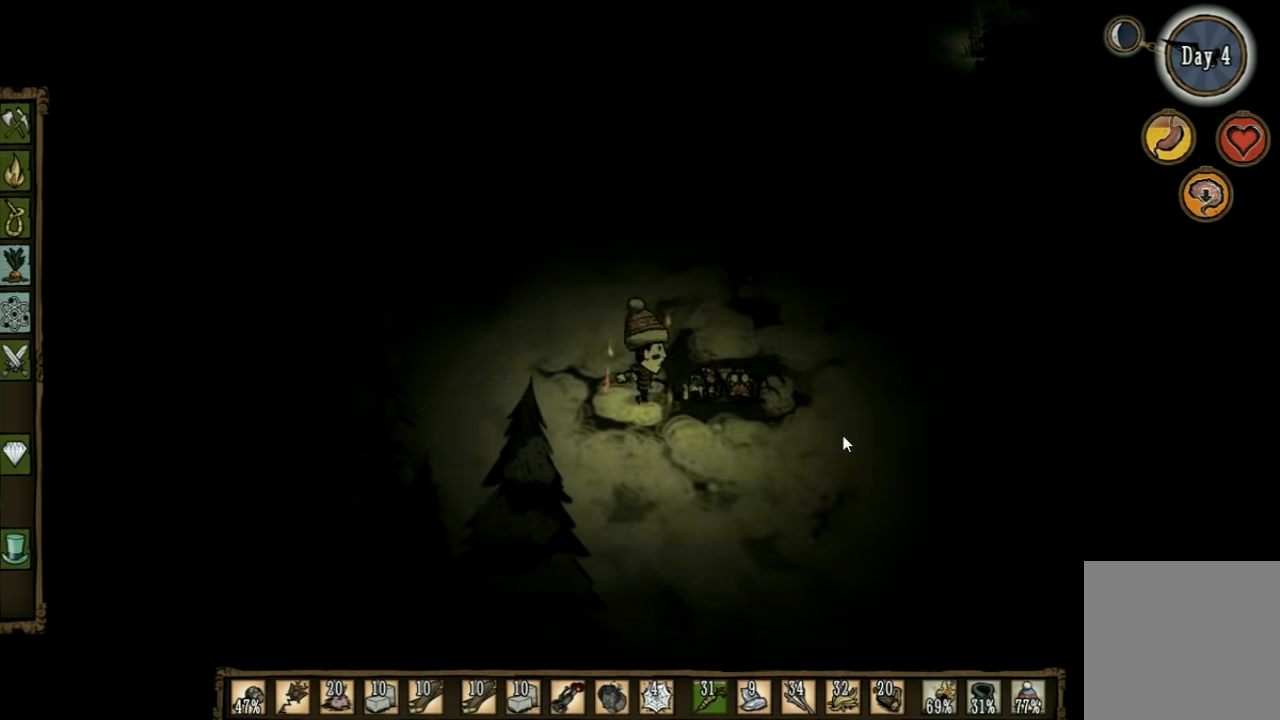
{"keys": ["a"], "events": []}
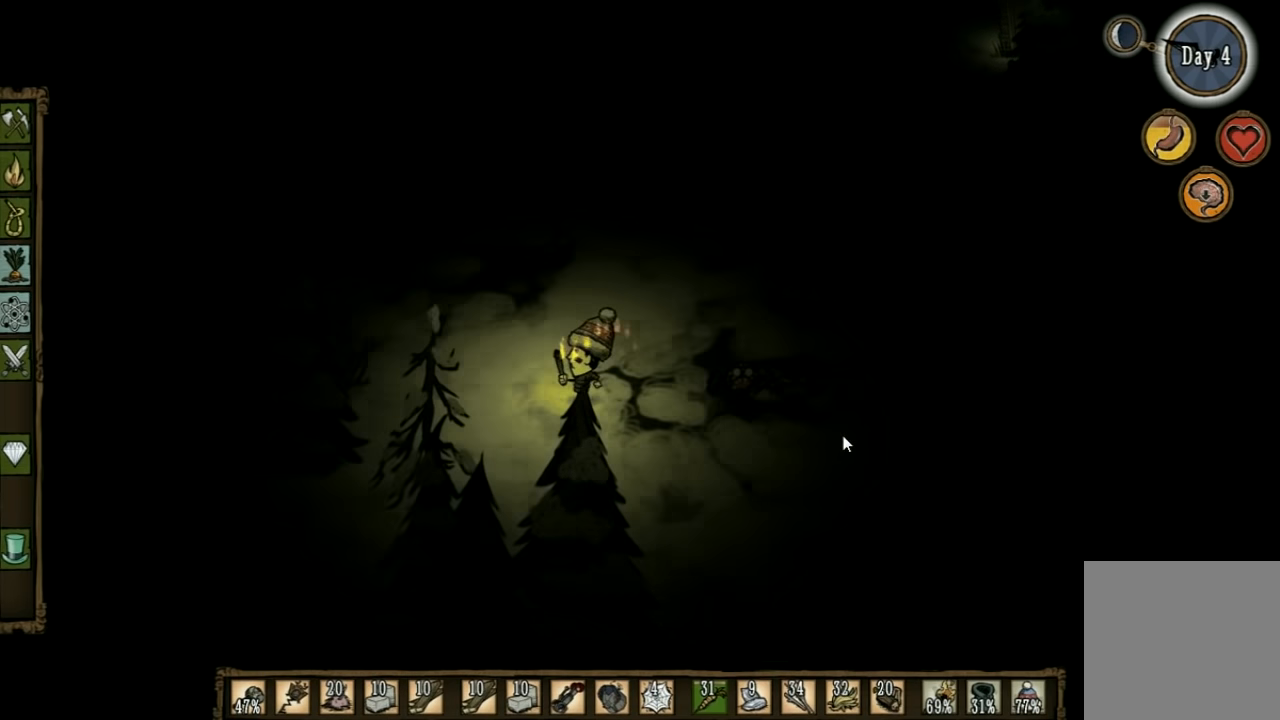
{"keys": ["space"], "events": [[233, "a", "up"], [400, "space", "down"]]}
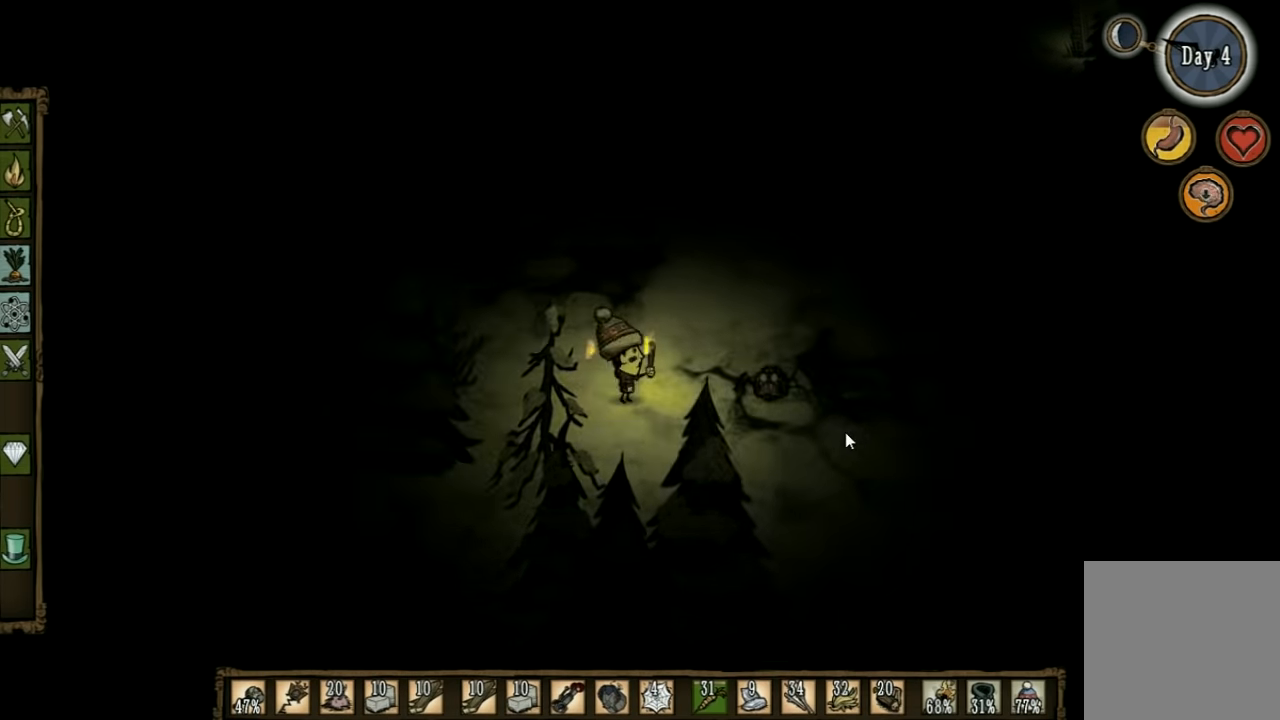
{"keys": ["space"], "events": []}
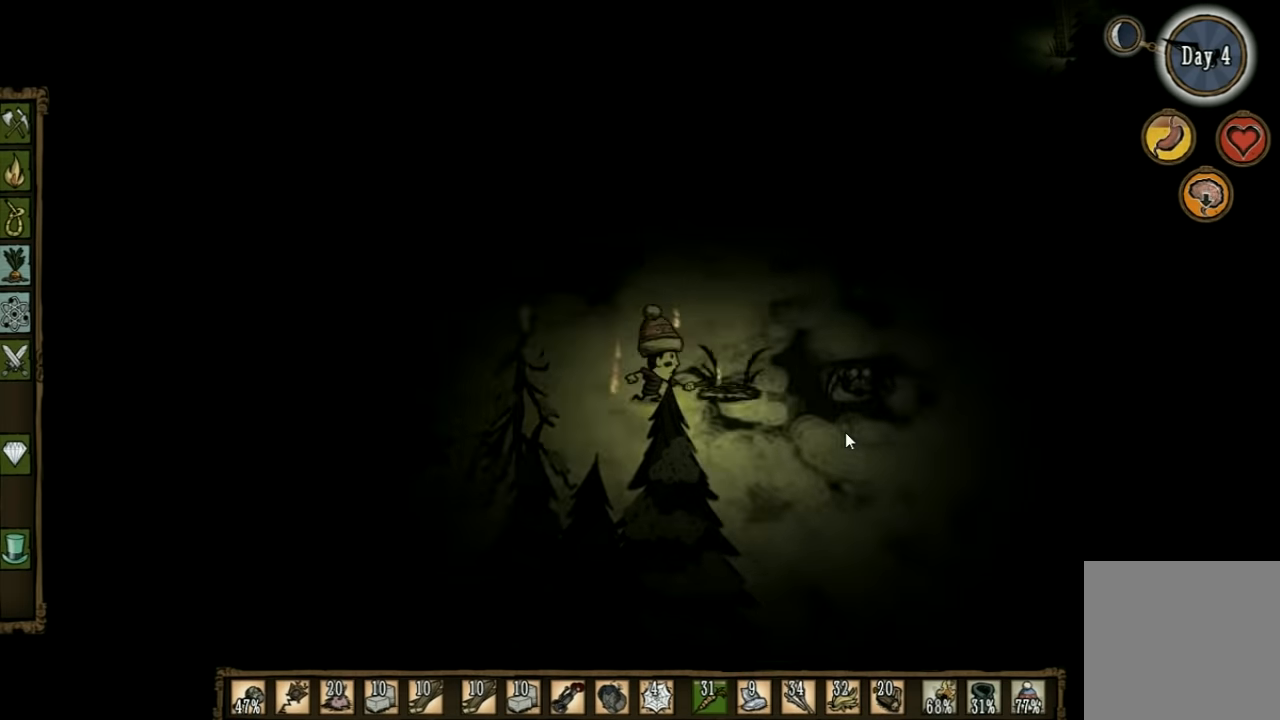
{"keys": ["space"], "events": []}
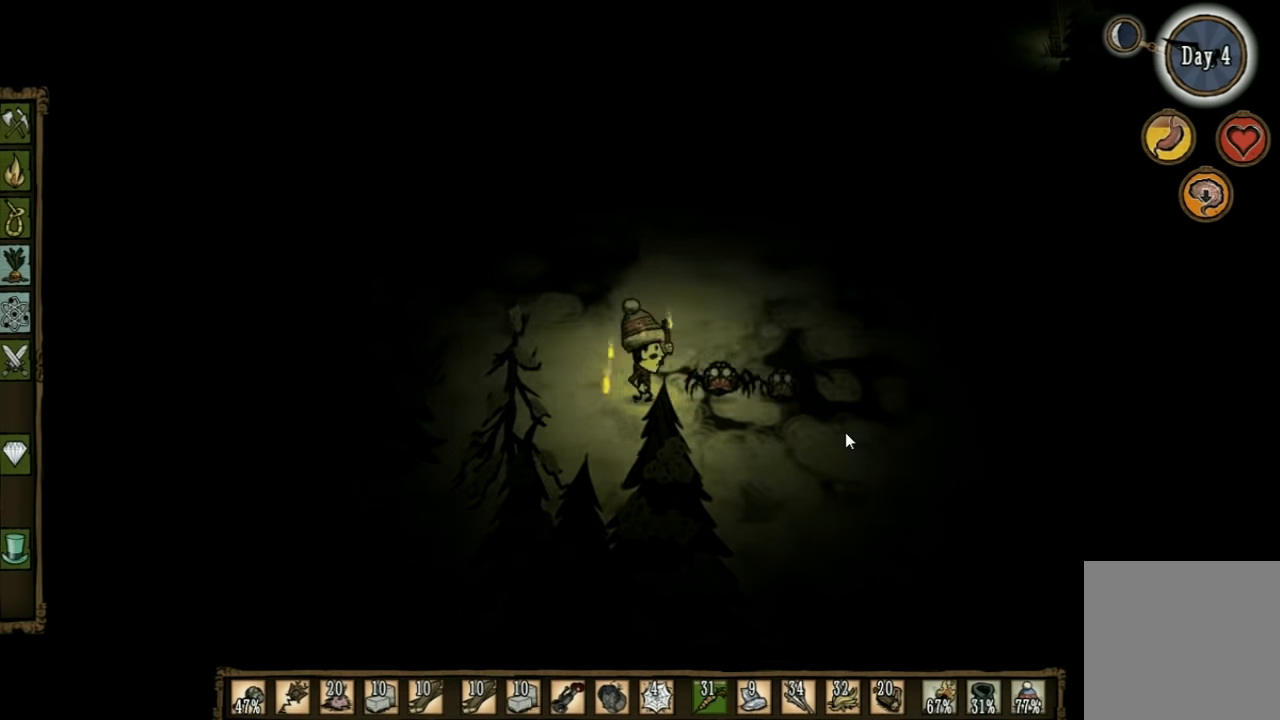
{"keys": ["space"], "events": []}
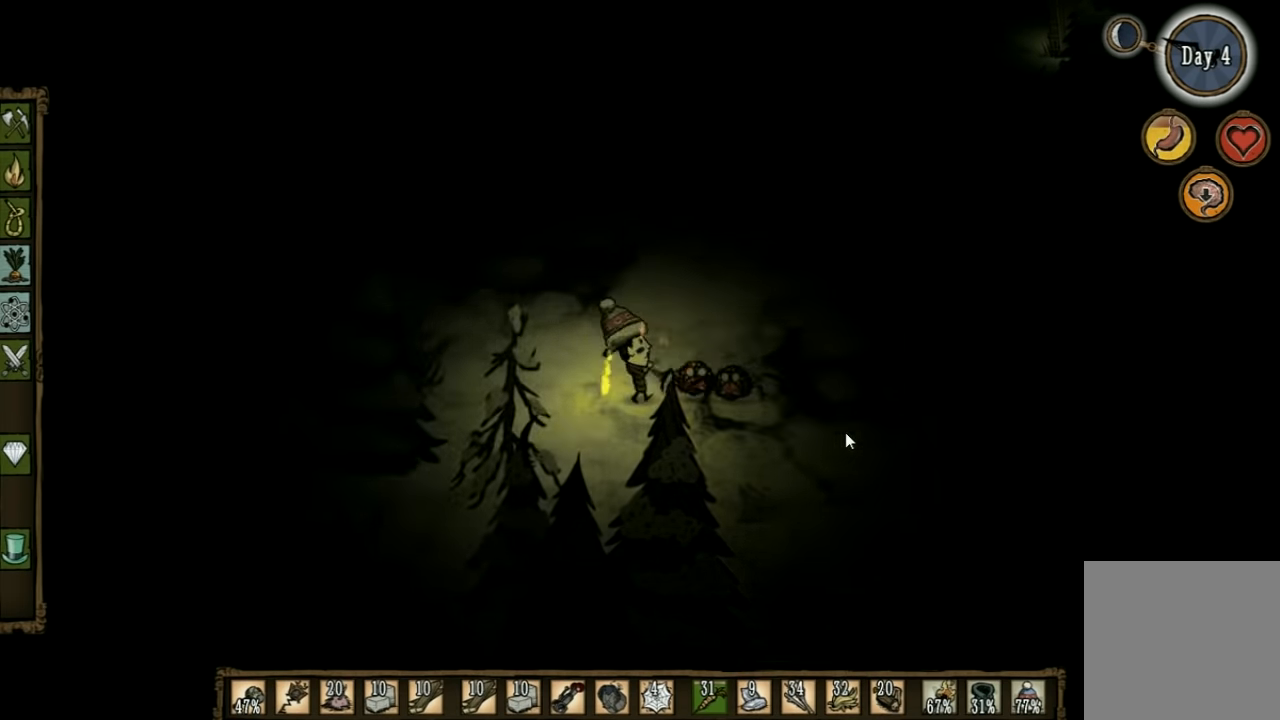
{"keys": ["a"], "events": [[66, "a", "down"], [66, "space", "up"]]}
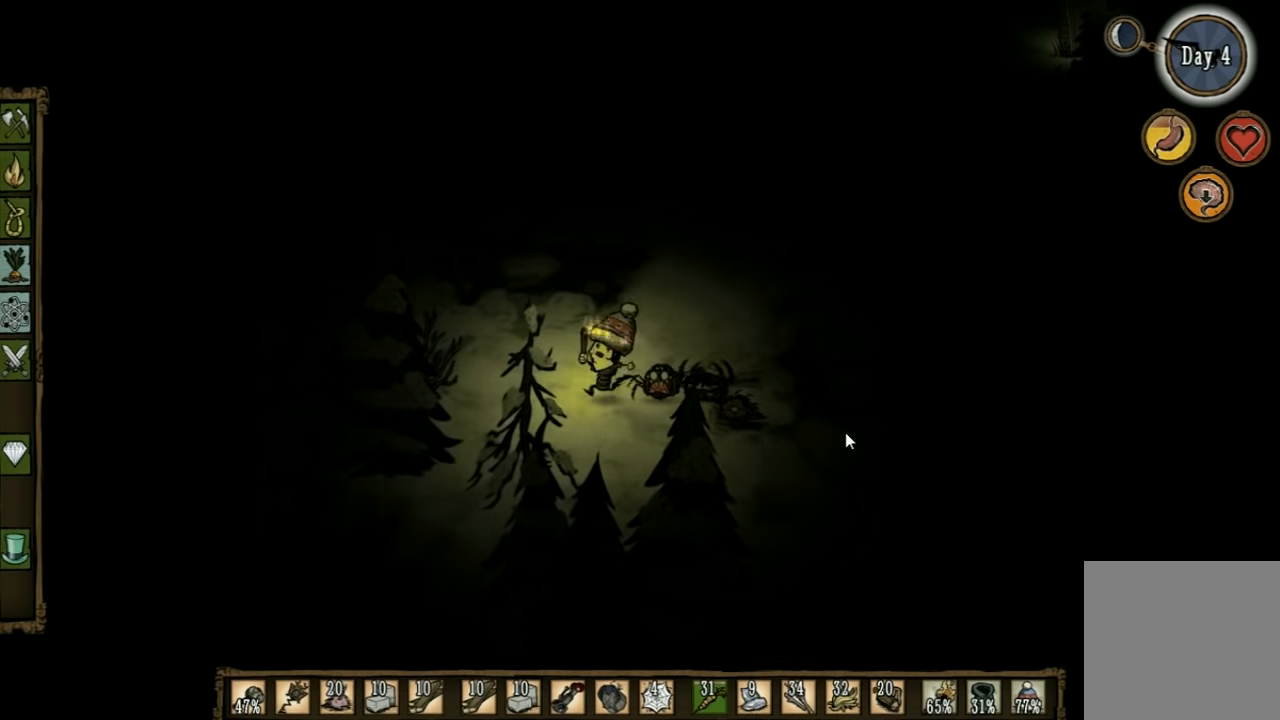
{"keys": ["a"], "events": []}
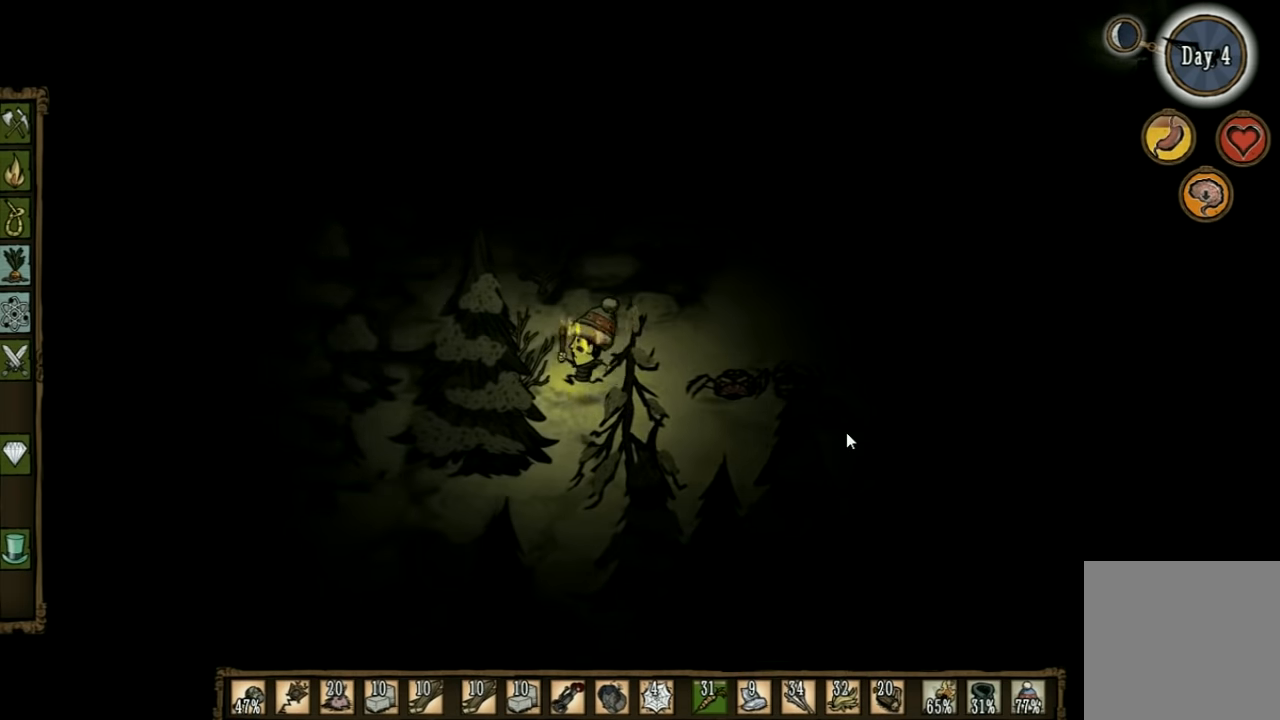
{"keys": [], "events": [[300, "a", "up"]]}
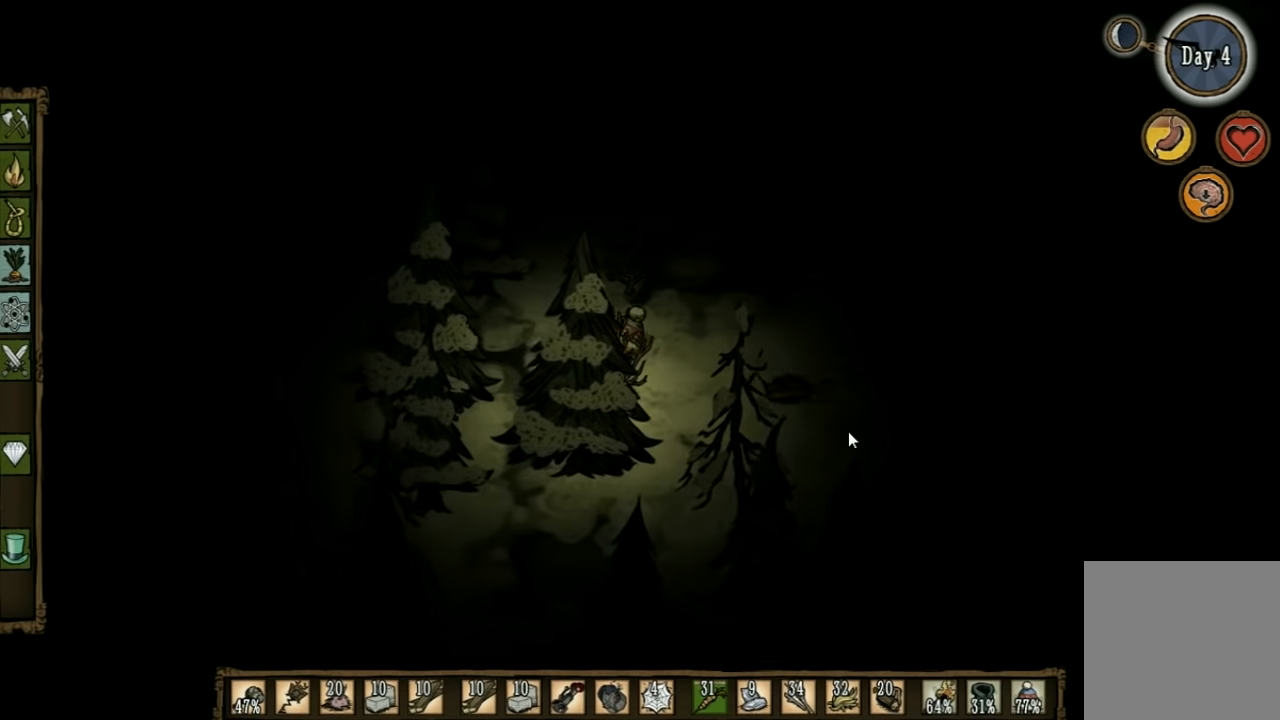
{"keys": ["space"], "events": [[33, "d", "down"], [100, "space", "down"], [233, "space", "up"], [300, "space", "down"], [366, "d", "up"]]}
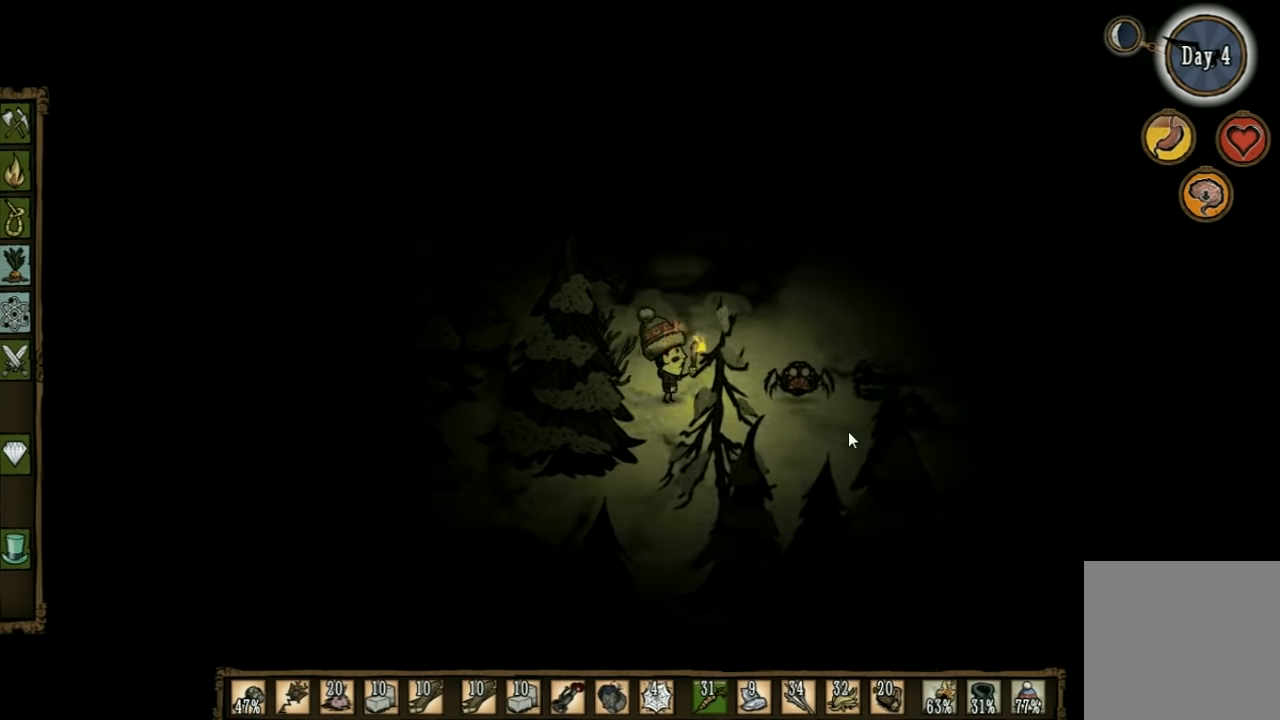
{"keys": ["space"], "events": []}
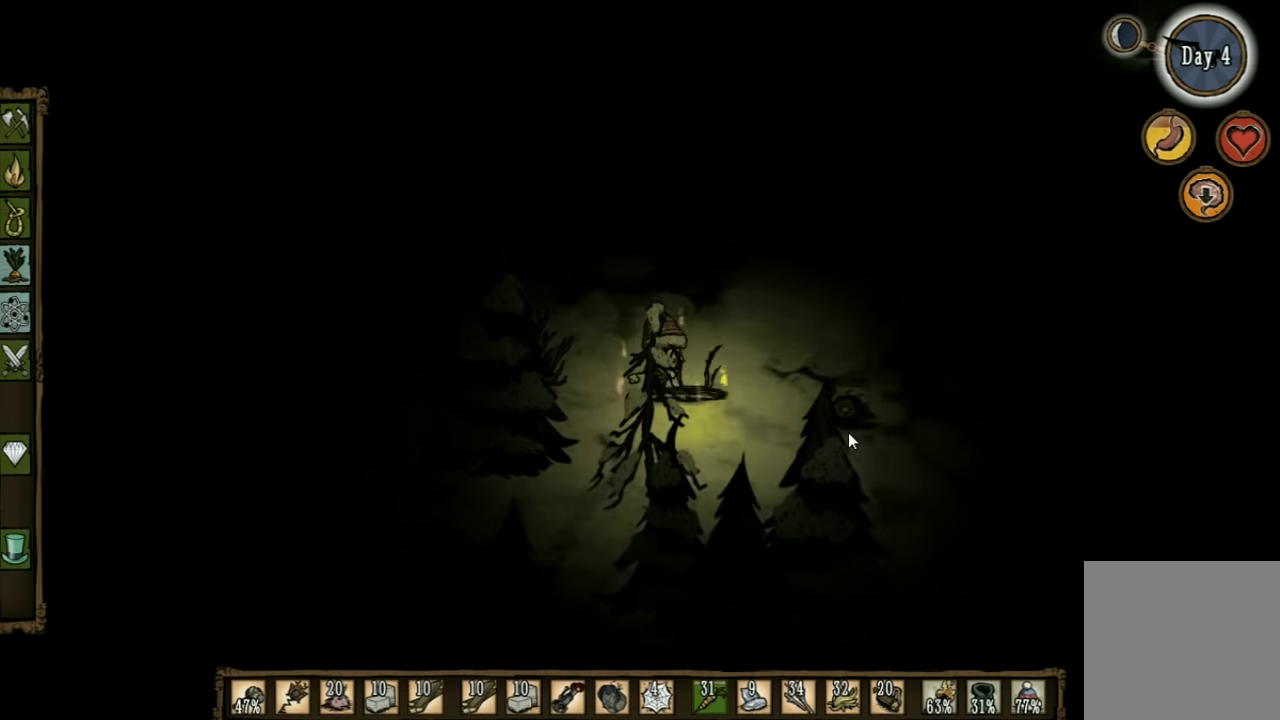
{"keys": ["space"], "events": []}
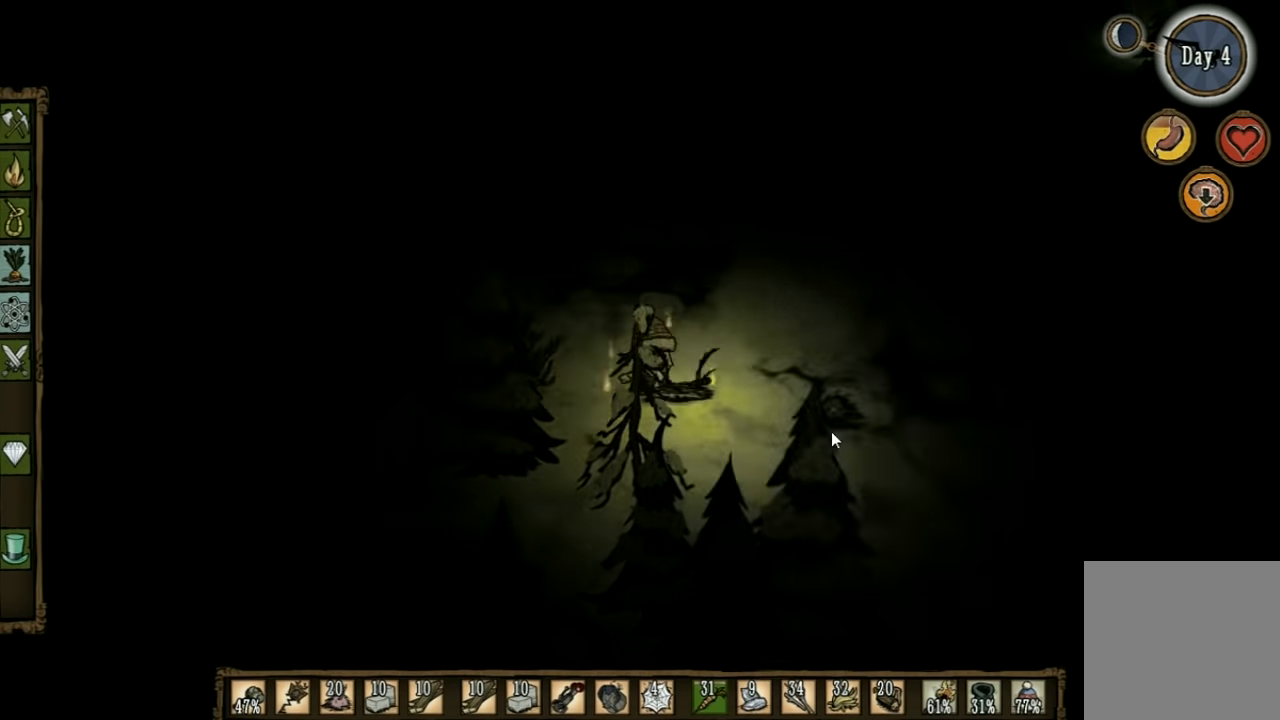
{"keys": ["space"], "events": []}
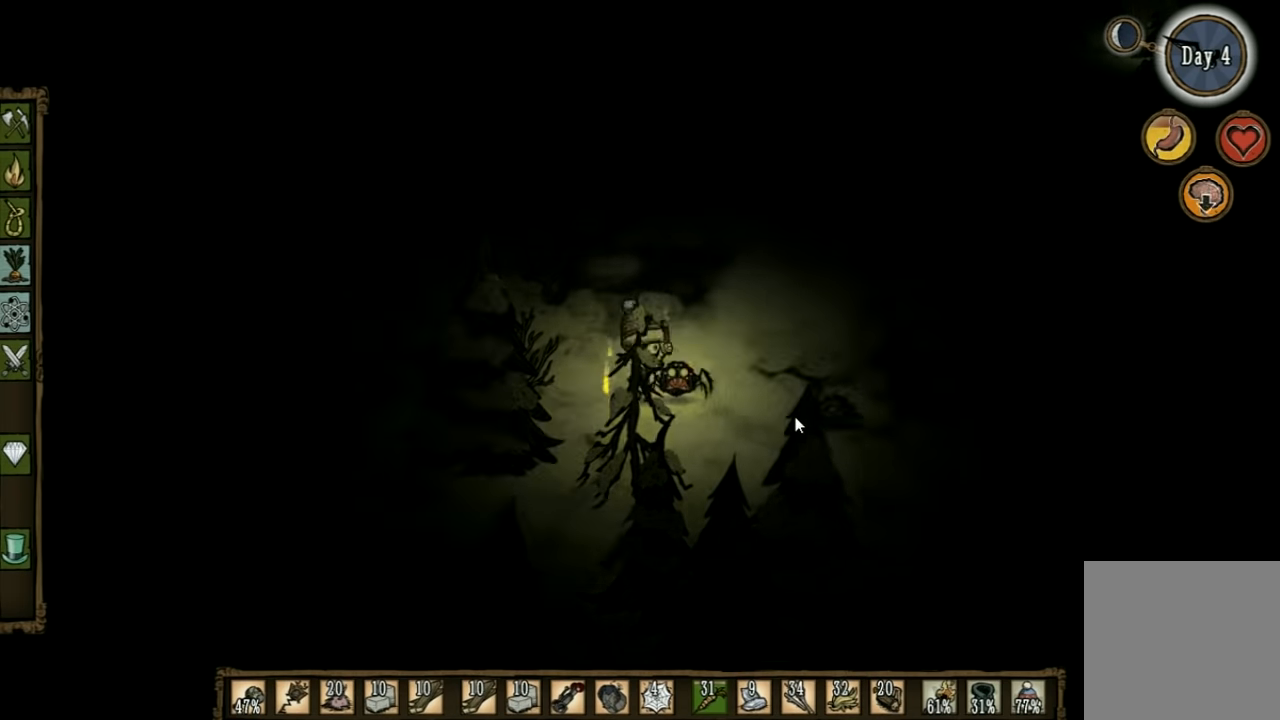
{"keys": ["space"], "events": []}
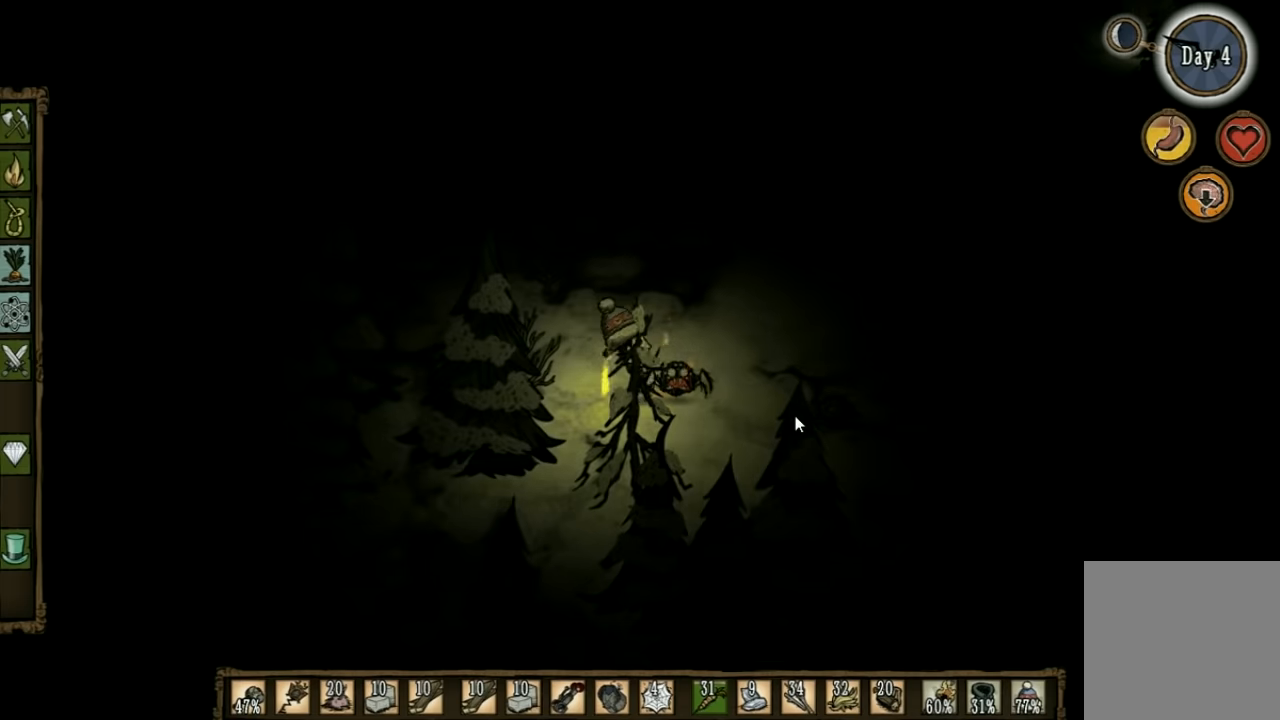
{"keys": ["space"], "events": []}
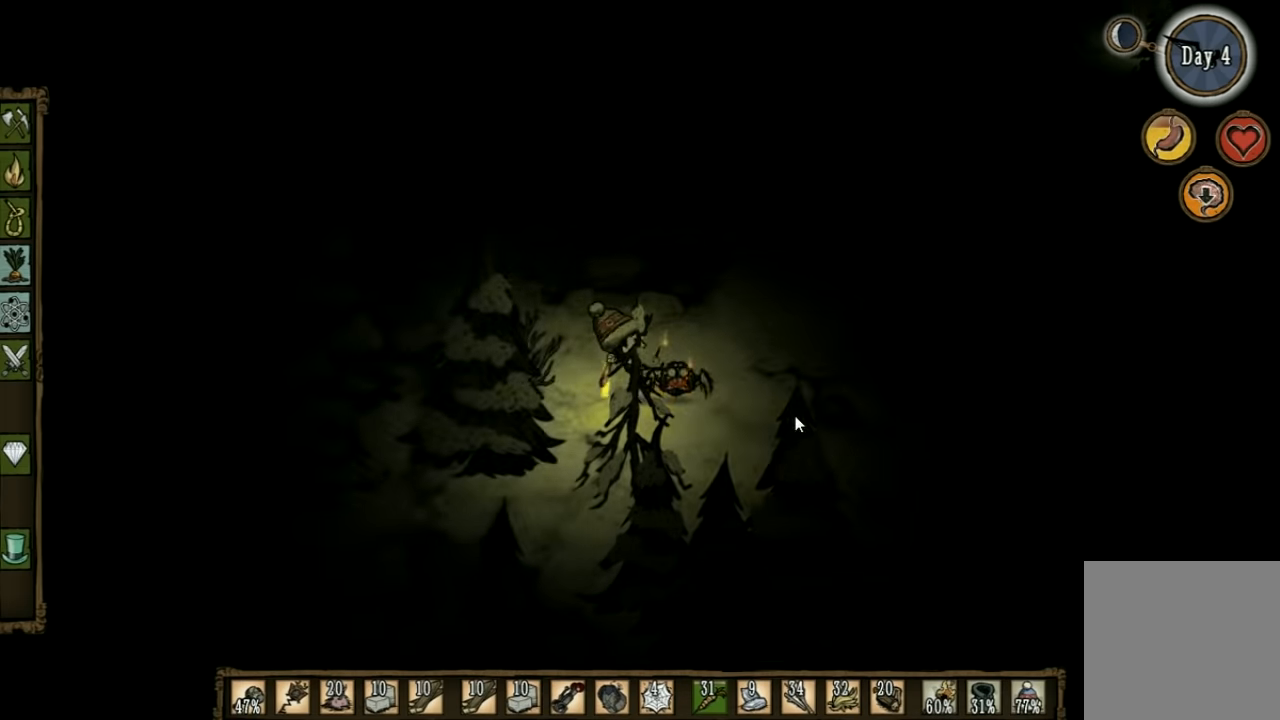
{"keys": ["space"], "events": []}
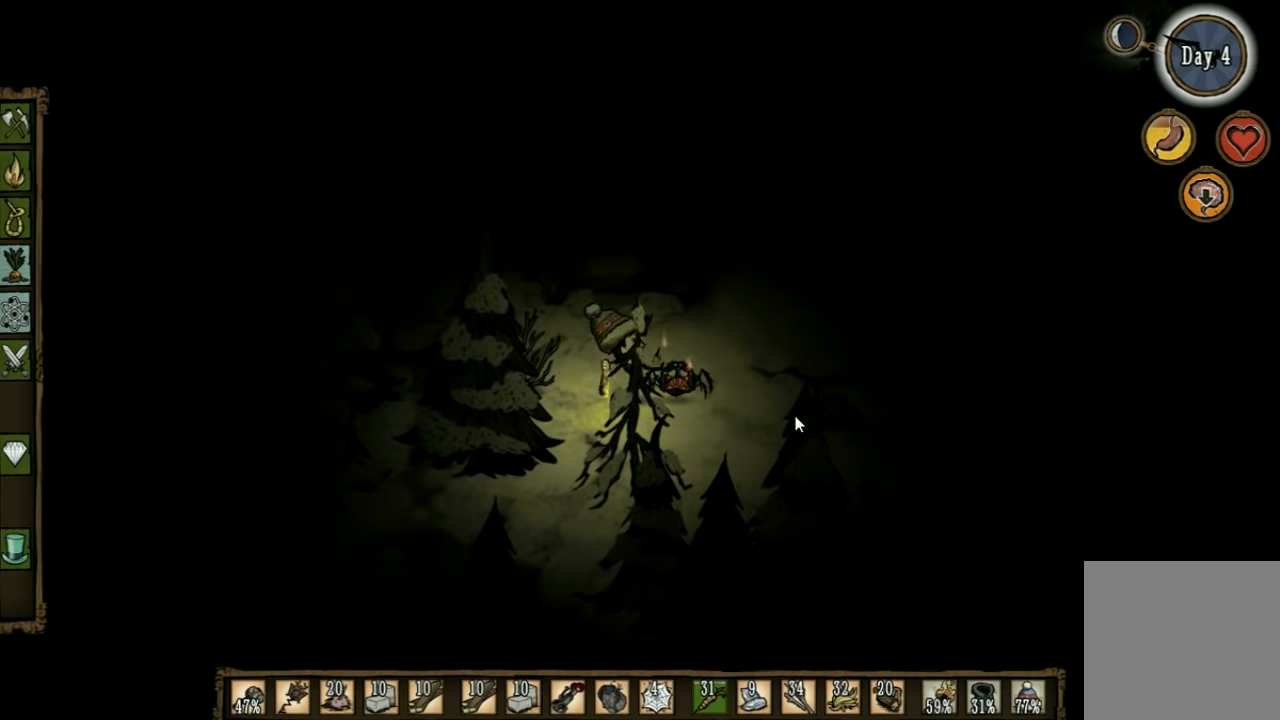
{"keys": ["space"], "events": []}
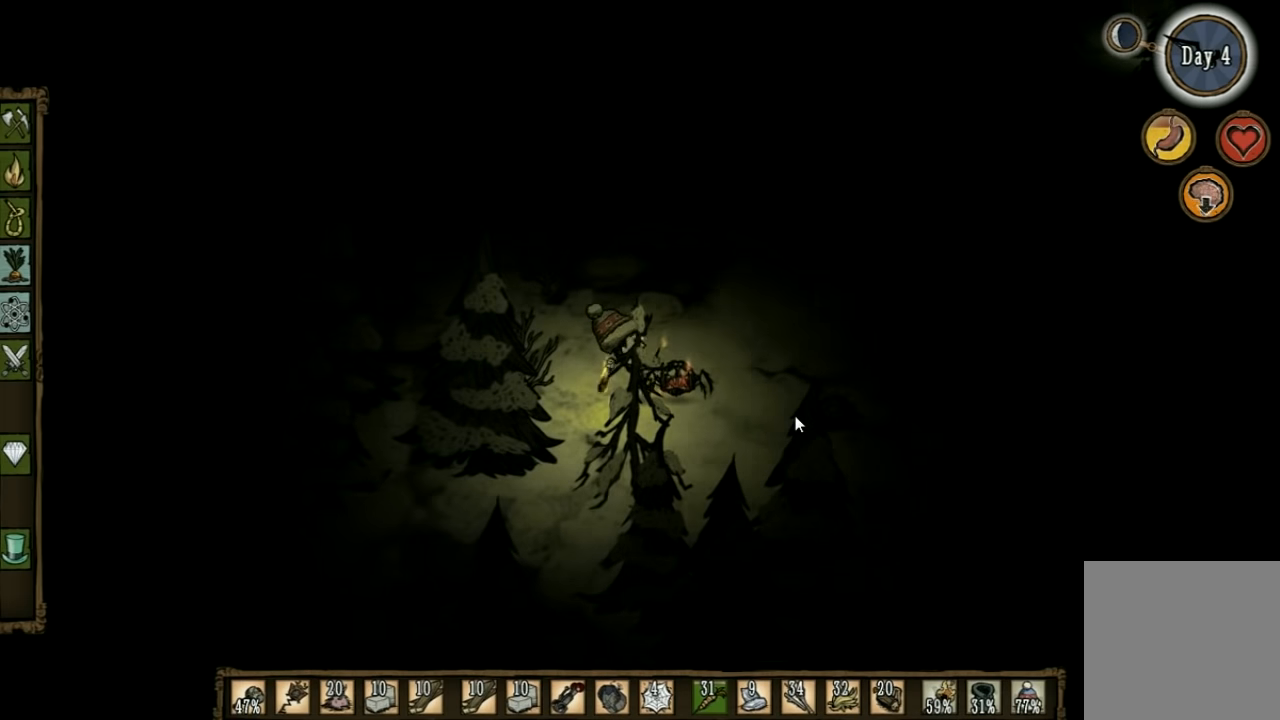
{"keys": ["space"], "events": []}
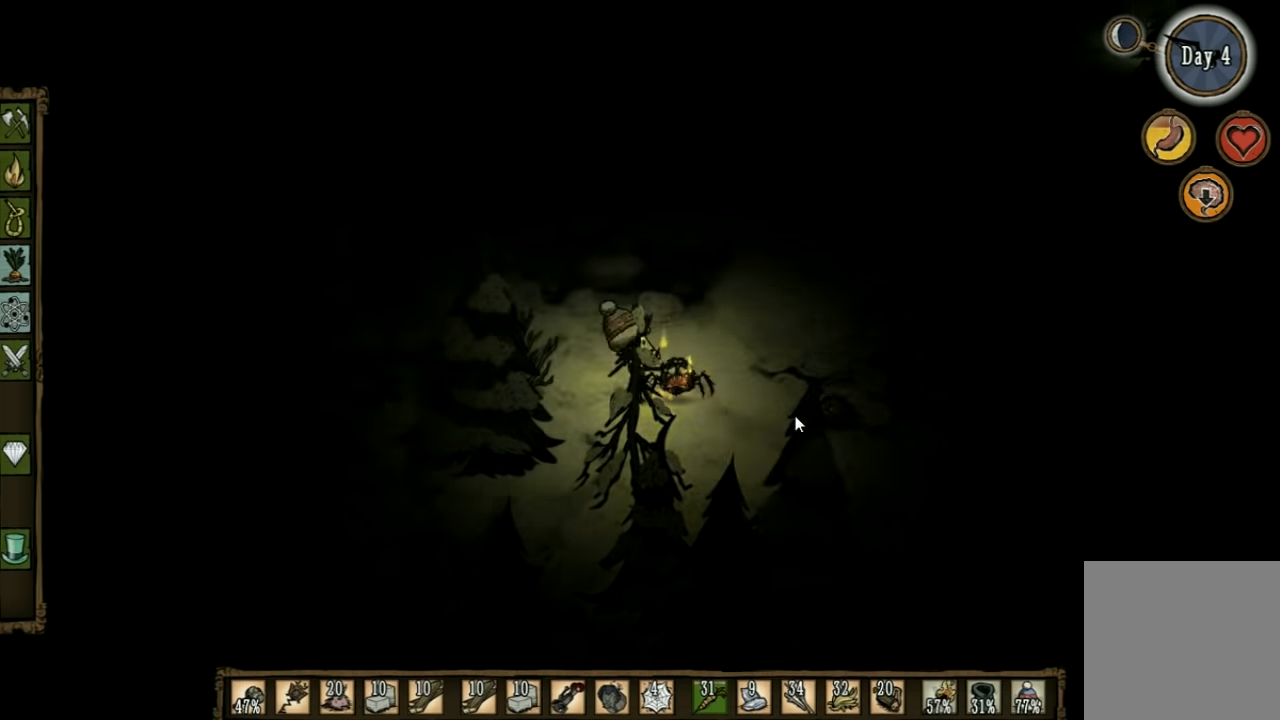
{"keys": ["space"], "events": []}
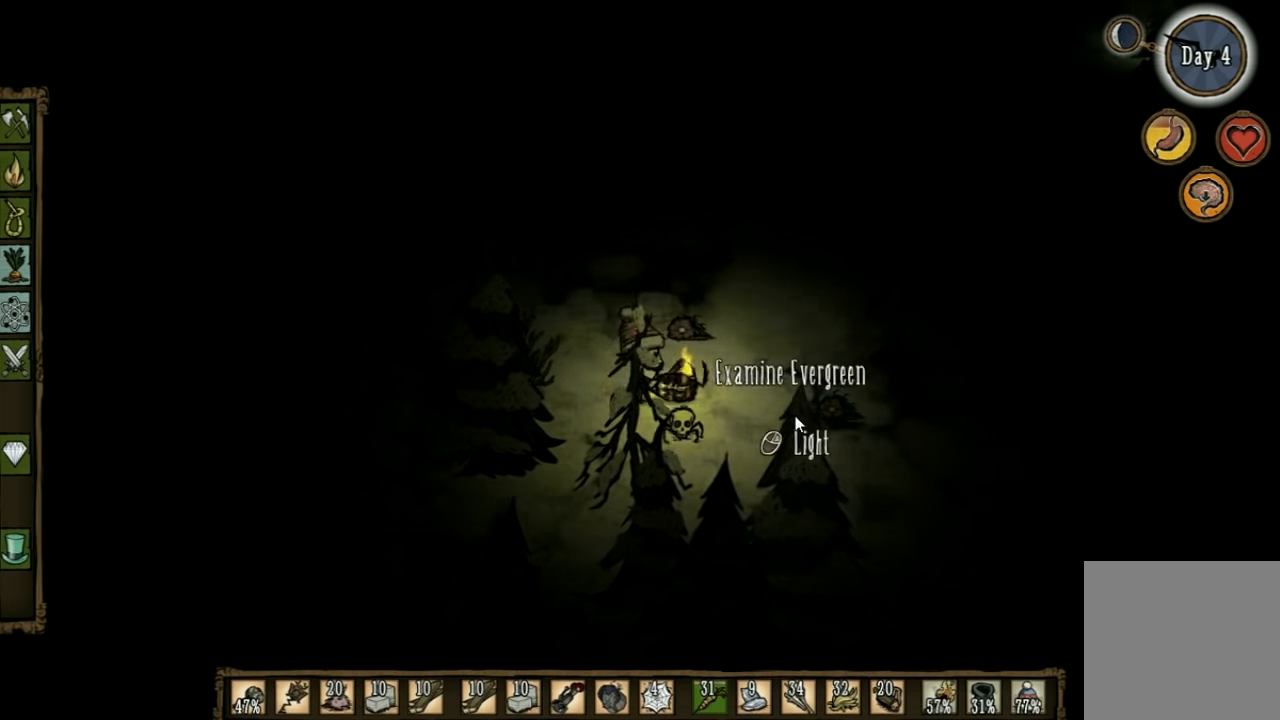
{"keys": ["a"], "events": [[100, "a", "down"], [134, "space", "up"]]}
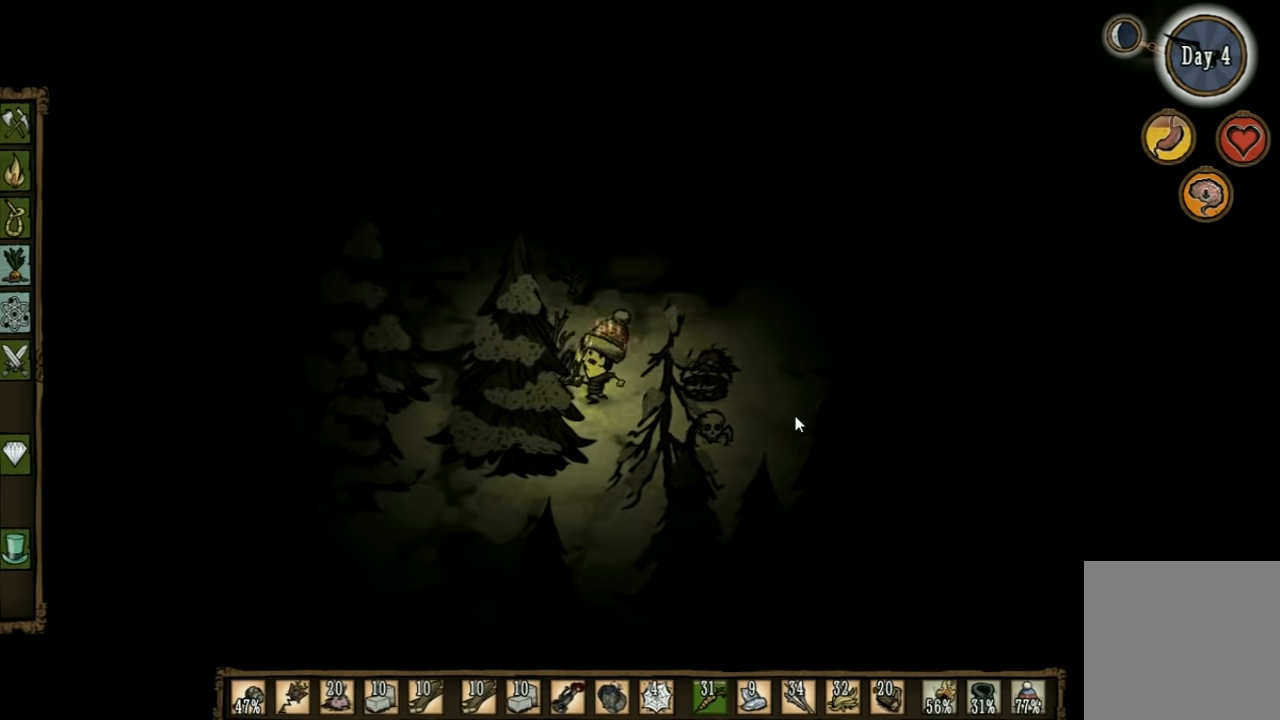
{"keys": [], "events": [[34, "a", "up"], [34, "f", "down"], [434, "f", "up"]]}
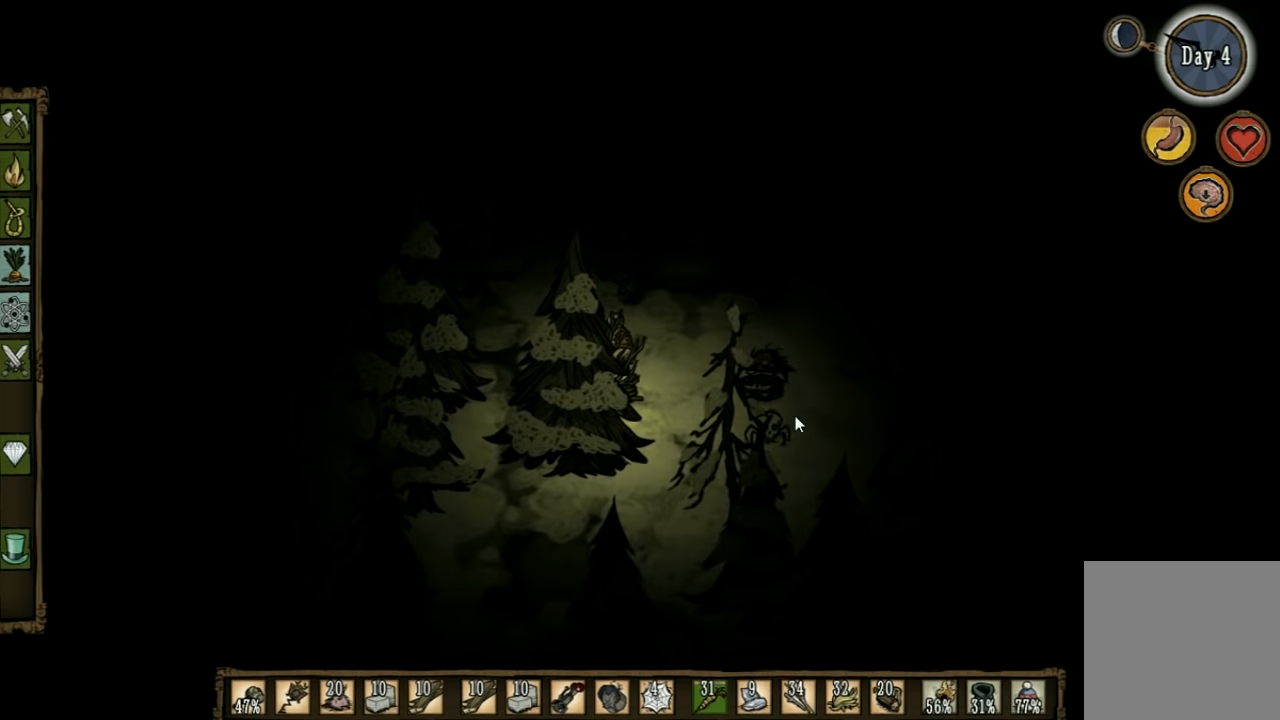
{"keys": [], "events": []}